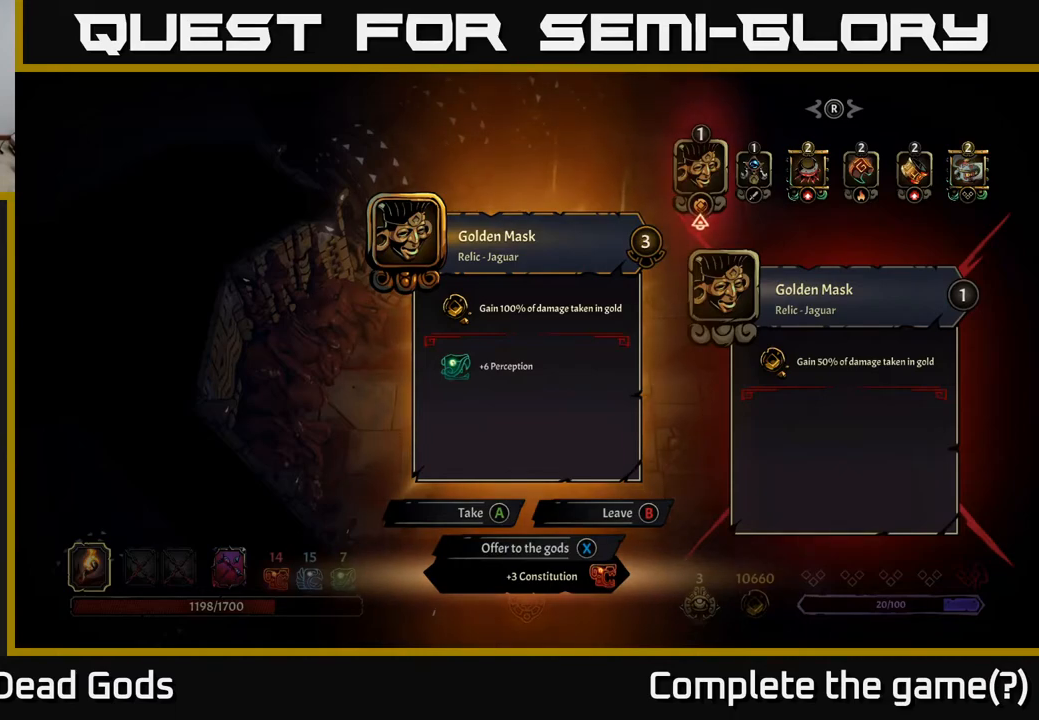
Gameplay with a controller (Xbox layout); each line is a JSON object with the inputs held at the frame after it. "events" lists button and stick changes between this image and that frame as [ms after this image, input, new state], when the widget could be followed in between.
{"buttons": [], "left_stick": "center", "right_stick": "center", "events": [[267, "X", "down"], [300, "X", "up"]]}
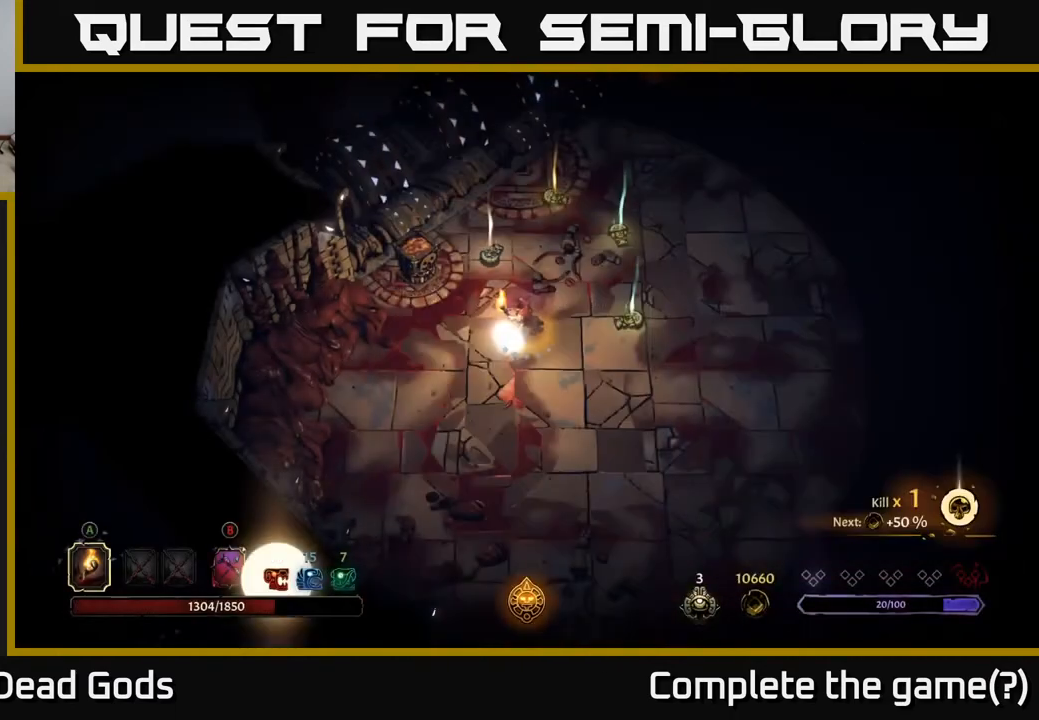
{"buttons": [], "left_stick": "up", "right_stick": "center", "events": [[233, "left_stick", "up"]]}
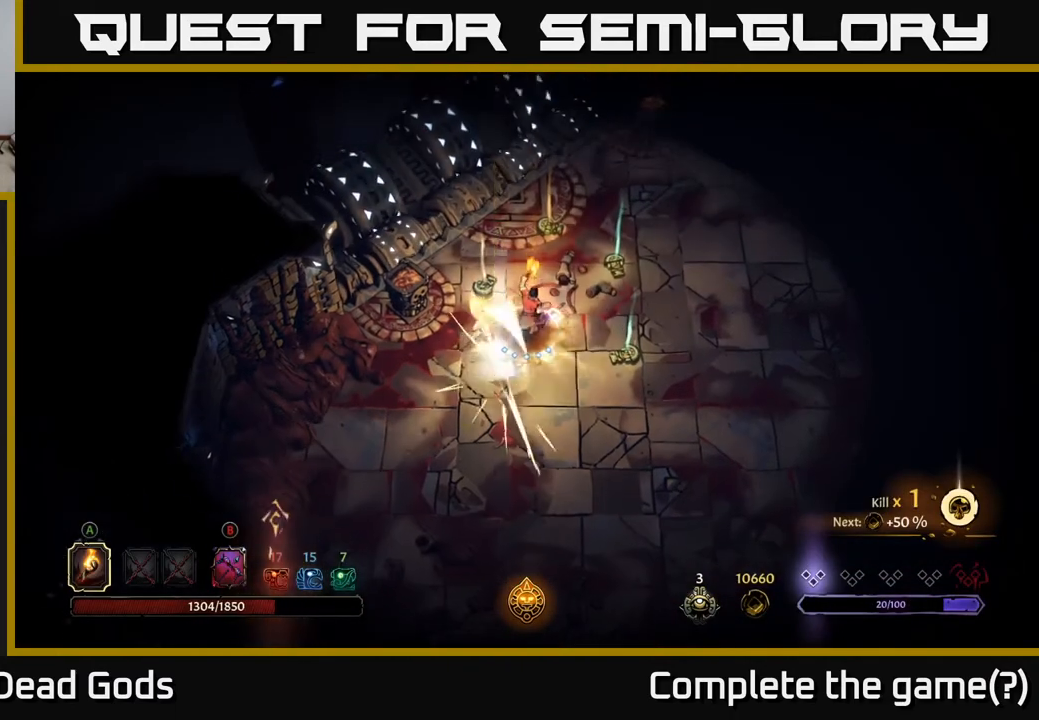
{"buttons": [], "left_stick": "center", "right_stick": "center", "events": [[133, "left_stick", "up-left"], [267, "left_stick", "center"], [283, "R1", "down"], [367, "R1", "up"]]}
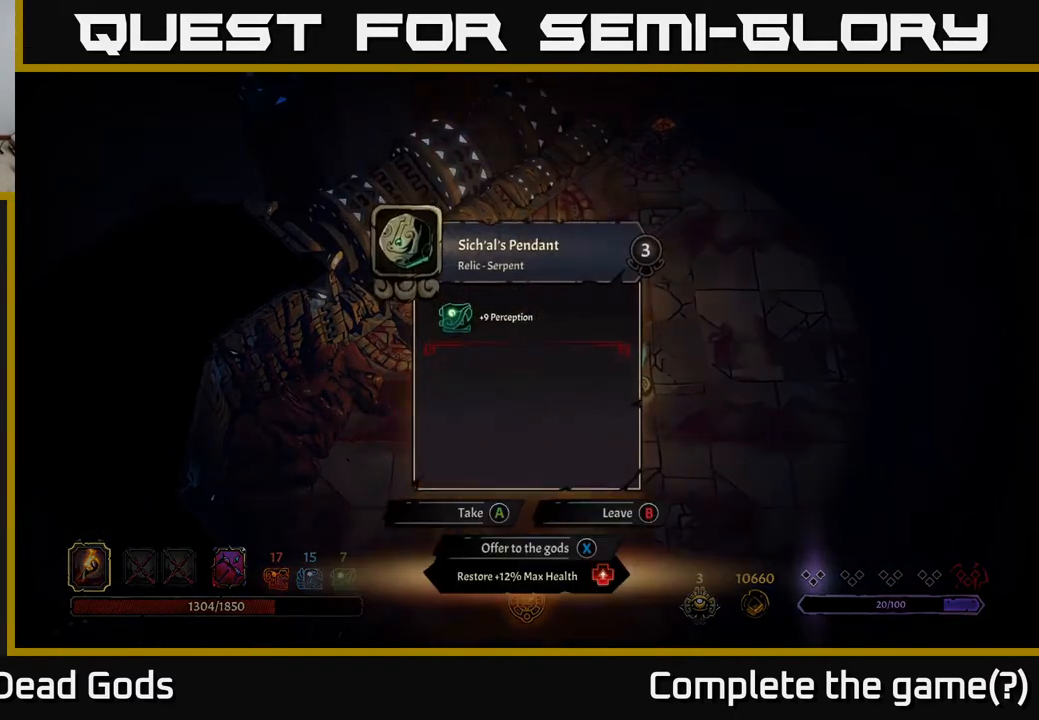
{"buttons": [], "left_stick": "center", "right_stick": "center", "events": []}
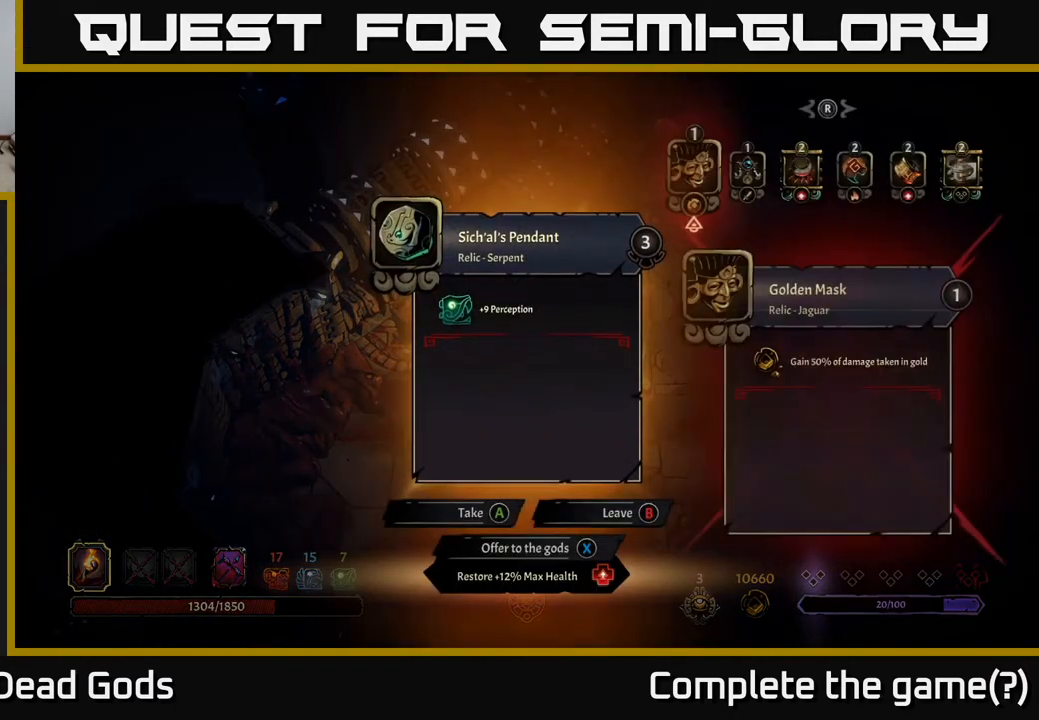
{"buttons": [], "left_stick": "center", "right_stick": "center", "events": []}
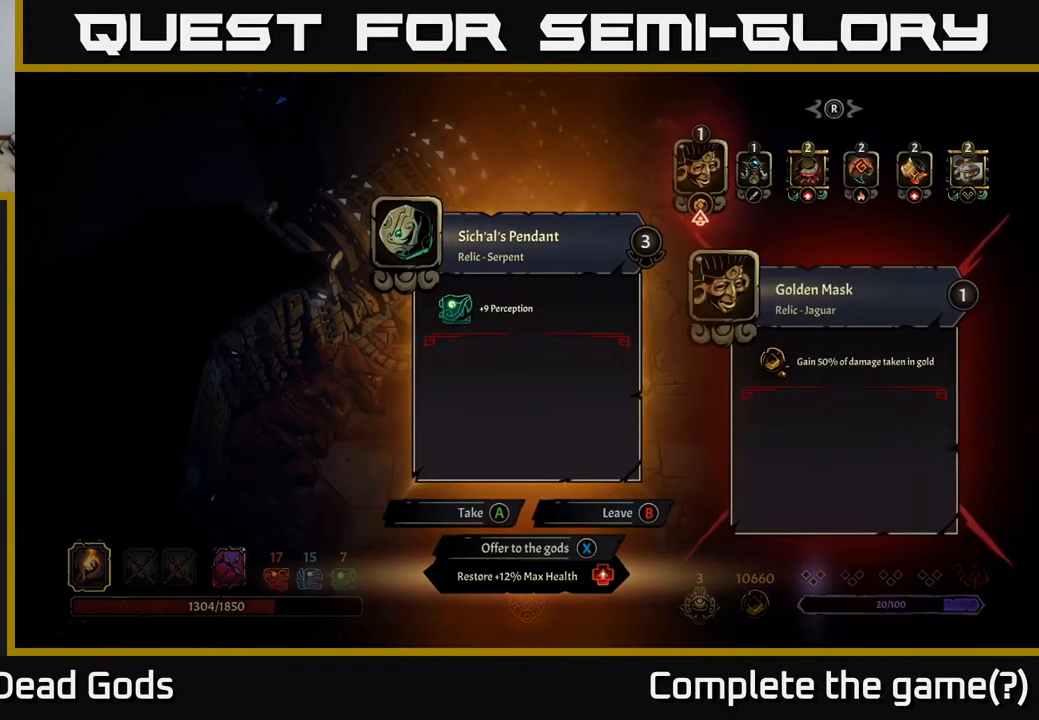
{"buttons": [], "left_stick": "center", "right_stick": "center", "events": []}
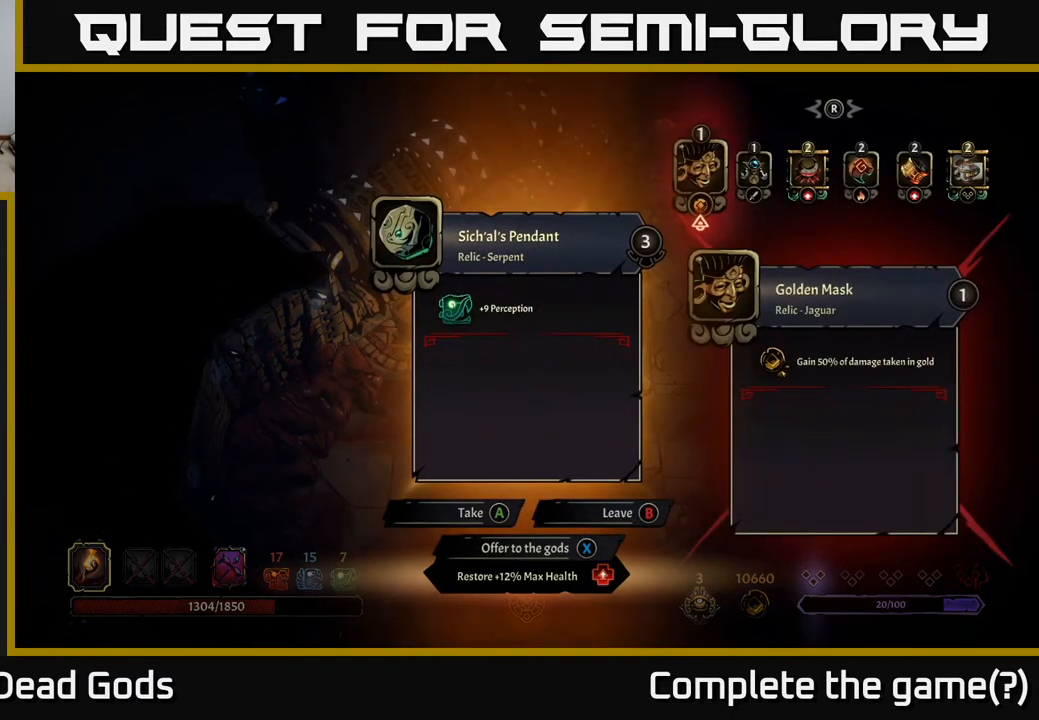
{"buttons": [], "left_stick": "center", "right_stick": "center", "events": [[200, "DPAD_RIGHT", "down"], [283, "DPAD_RIGHT", "up"], [367, "DPAD_RIGHT", "down"], [450, "DPAD_RIGHT", "up"]]}
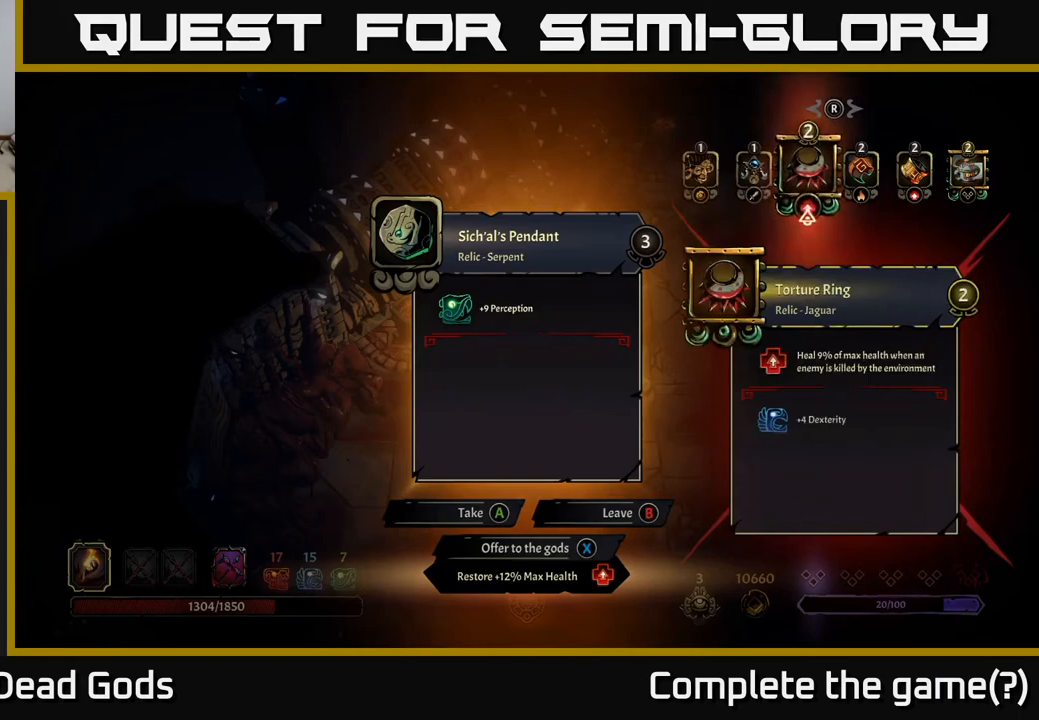
{"buttons": [], "left_stick": "center", "right_stick": "center", "events": [[50, "DPAD_RIGHT", "down"], [150, "DPAD_RIGHT", "up"]]}
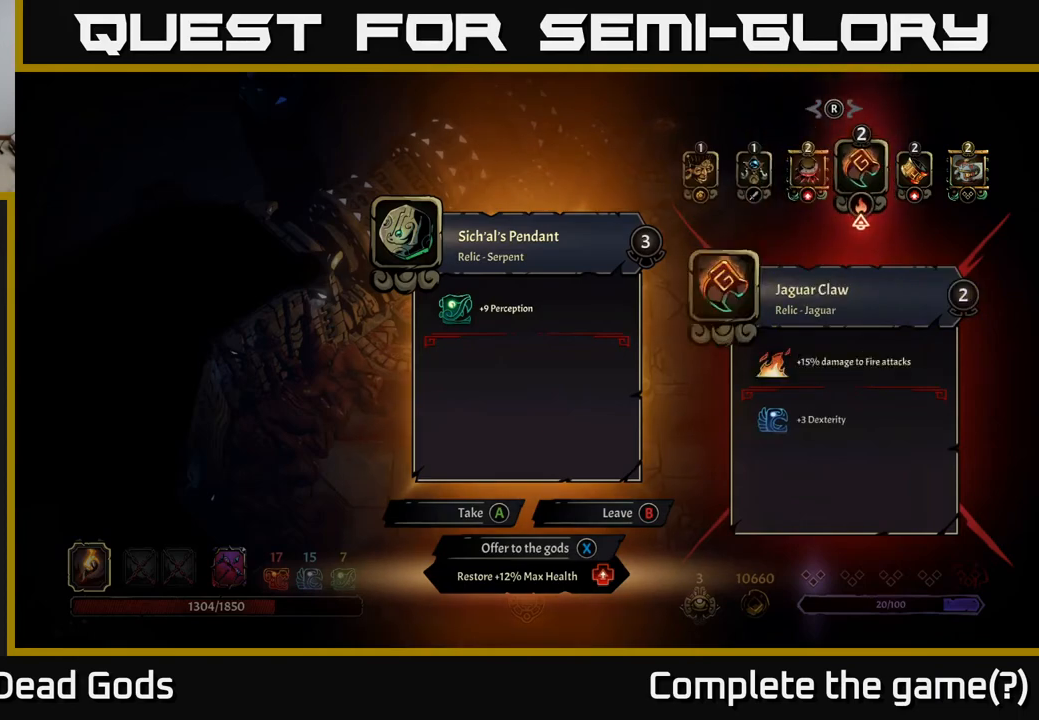
{"buttons": [], "left_stick": "center", "right_stick": "center", "events": [[367, "DPAD_RIGHT", "down"], [433, "DPAD_RIGHT", "up"]]}
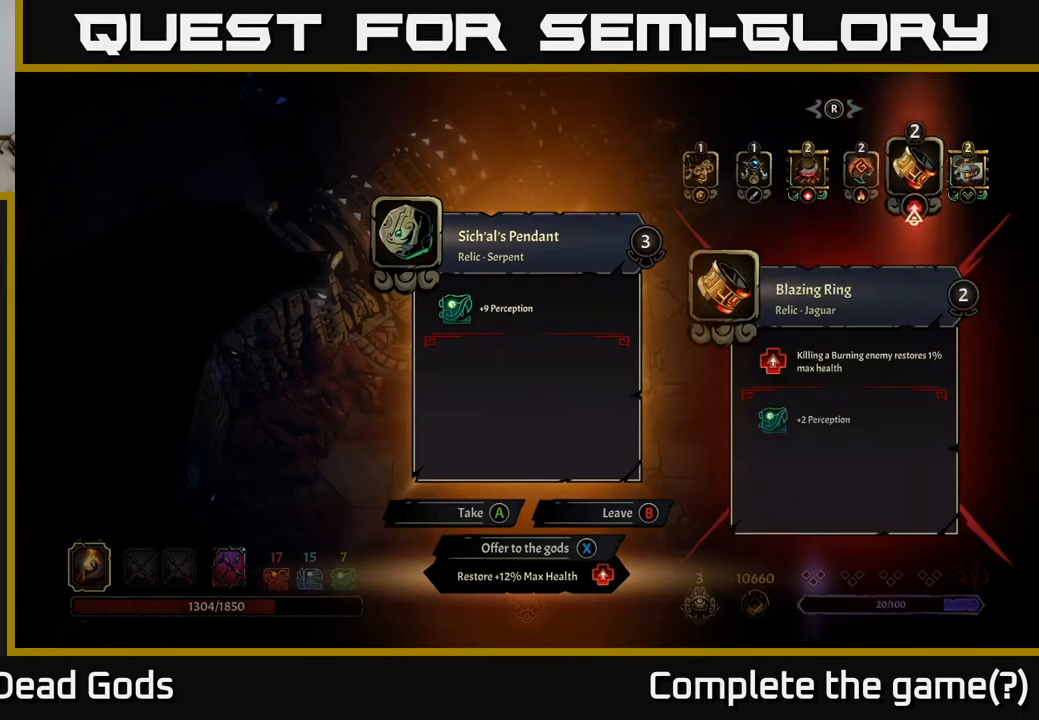
{"buttons": [], "left_stick": "center", "right_stick": "center", "events": [[33, "DPAD_RIGHT", "down"], [117, "DPAD_RIGHT", "up"], [417, "DPAD_LEFT", "down"], [483, "DPAD_LEFT", "up"]]}
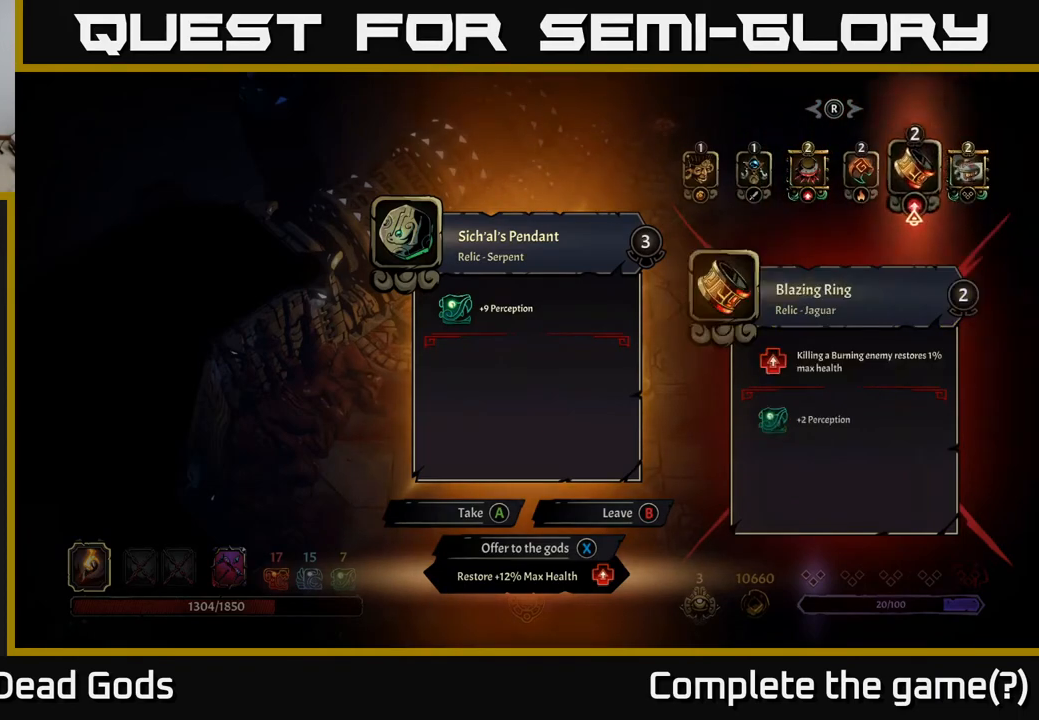
{"buttons": [], "left_stick": "center", "right_stick": "center", "events": [[67, "DPAD_LEFT", "down"], [167, "DPAD_LEFT", "up"], [217, "DPAD_LEFT", "down"], [317, "DPAD_LEFT", "up"], [383, "DPAD_LEFT", "down"], [450, "DPAD_LEFT", "up"]]}
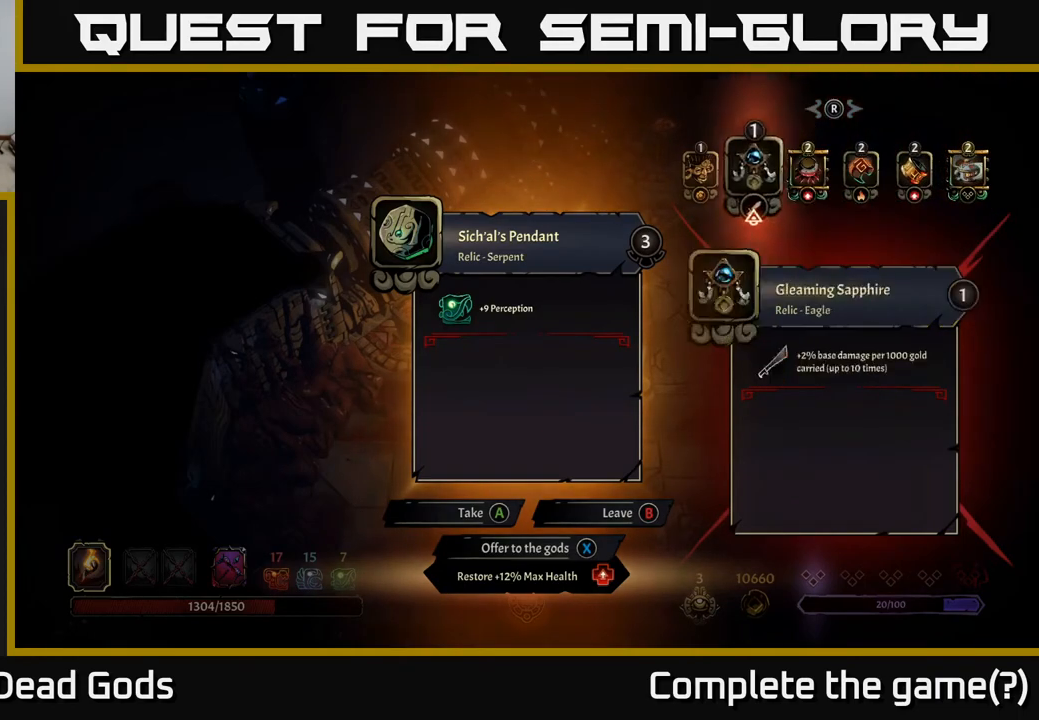
{"buttons": [], "left_stick": "center", "right_stick": "center", "events": [[50, "DPAD_LEFT", "down"], [150, "DPAD_LEFT", "up"]]}
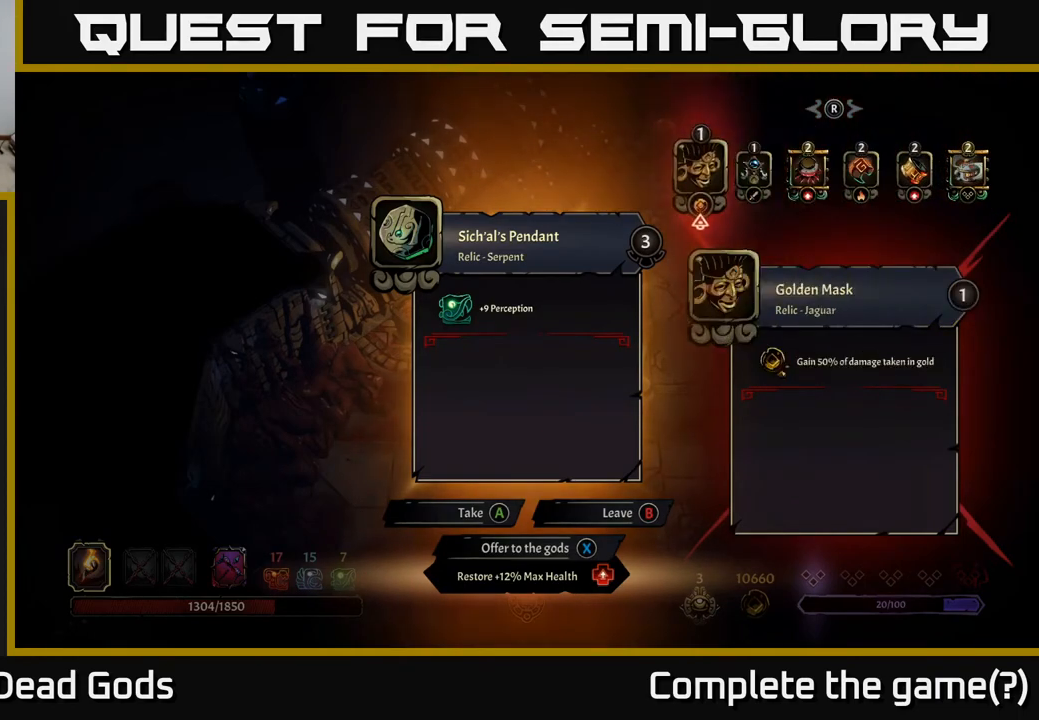
{"buttons": [], "left_stick": "center", "right_stick": "center", "events": []}
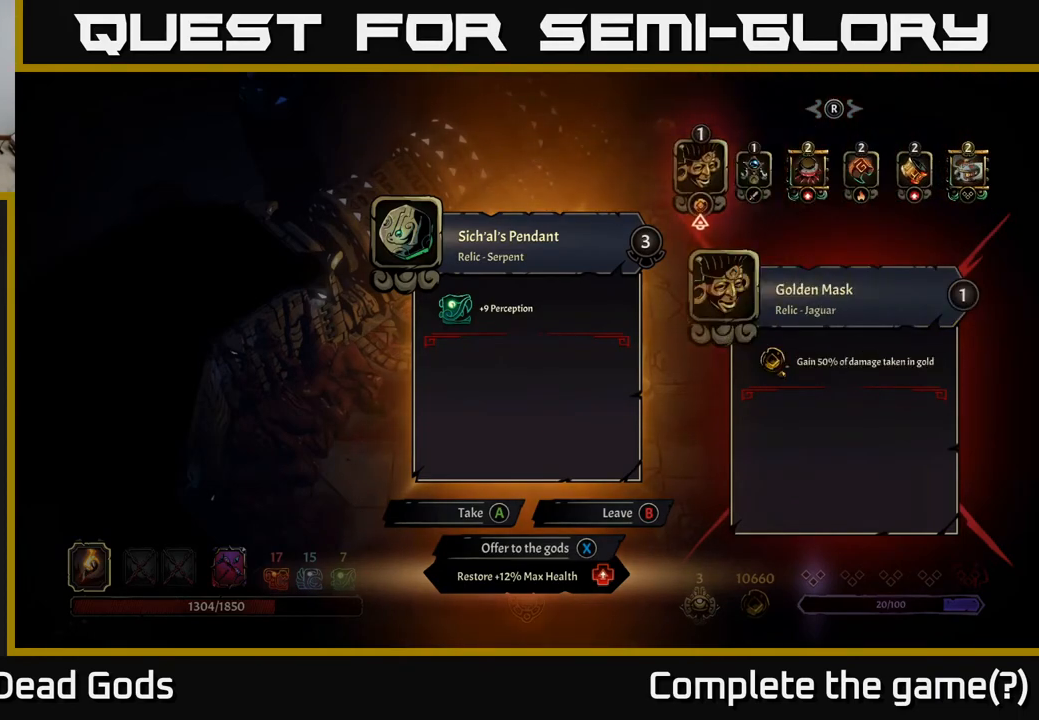
{"buttons": [], "left_stick": "up", "right_stick": "center", "events": [[233, "X", "down"], [267, "X", "up"], [500, "left_stick", "up"]]}